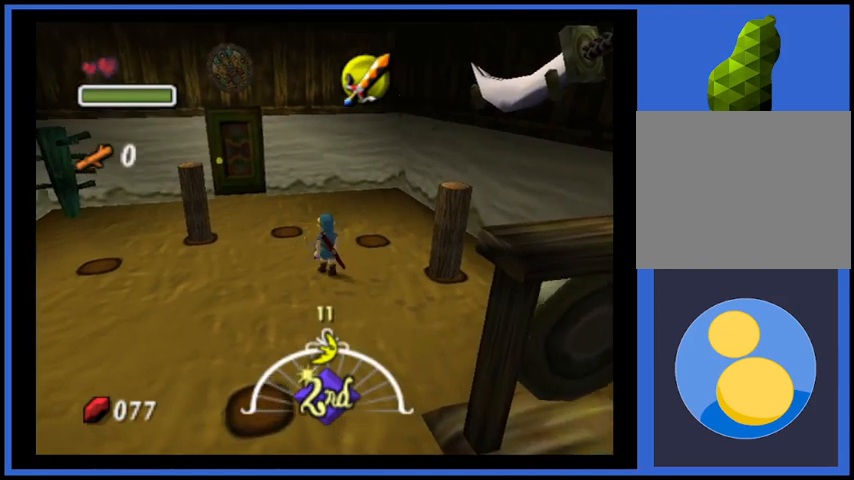
Gameplay with a controller (Xbox layout); each line is a JSON object with the inputs held at the frame after it. "events" lists button and stick changes between this image and that frame as [ms after this image, input, new state], when the widget could be followed in between. Not read: L3 R3.
{"buttons": [], "left_stick": "right", "right_stick": "center", "events": [[208, "left_stick", "right"]]}
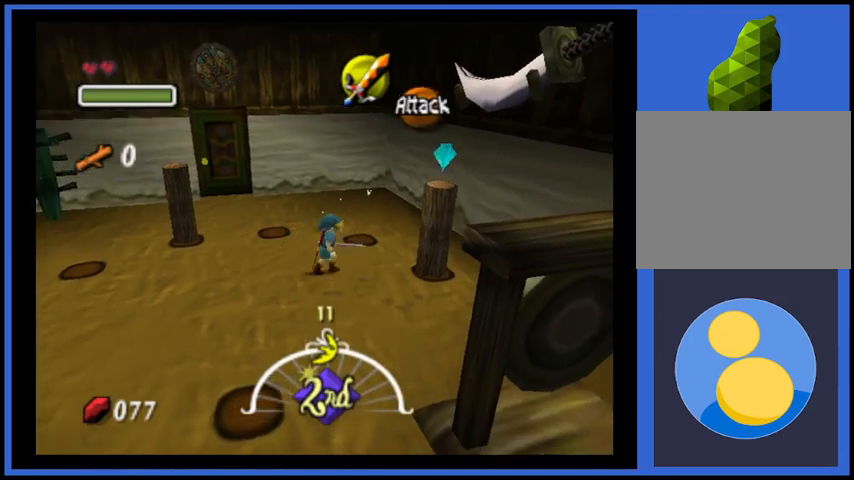
{"buttons": [], "left_stick": "center", "right_stick": "center", "events": [[167, "left_stick", "center"]]}
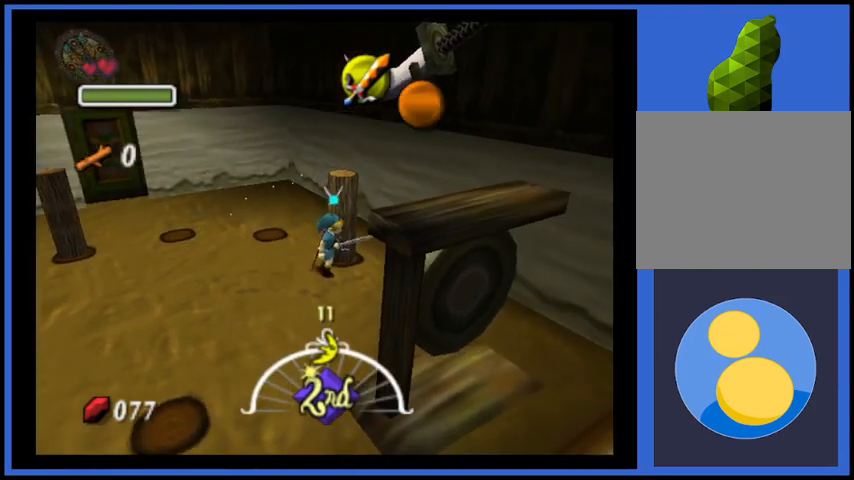
{"buttons": [], "left_stick": "center", "right_stick": "center", "events": []}
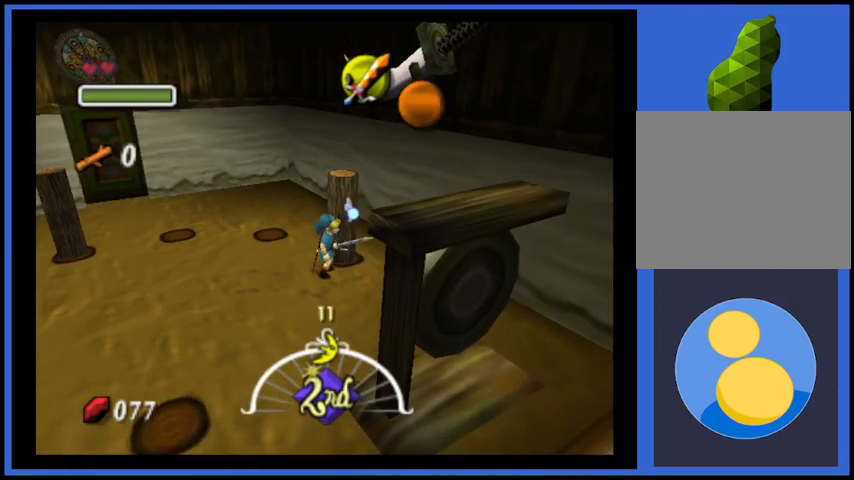
{"buttons": [], "left_stick": "down-right", "right_stick": "center", "events": [[459, "left_stick", "down-right"]]}
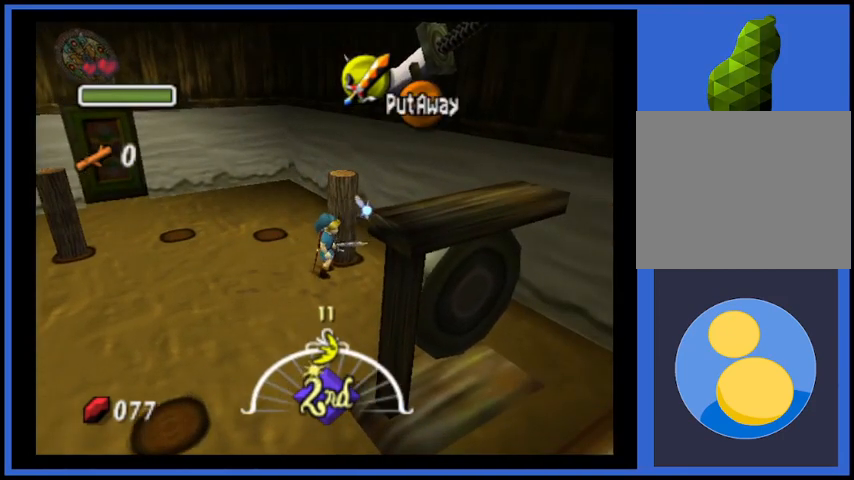
{"buttons": ["X"], "left_stick": "down-right", "right_stick": "center", "events": [[375, "X", "down"]]}
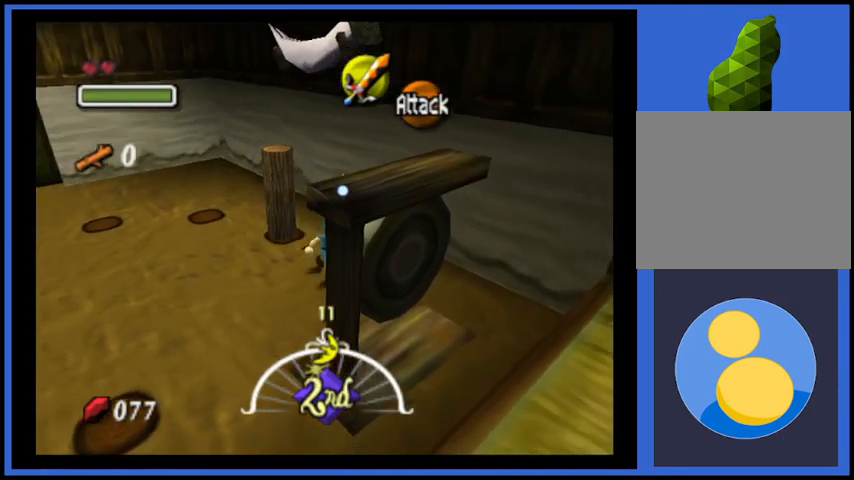
{"buttons": [], "left_stick": "down-right", "right_stick": "center", "events": [[84, "X", "up"]]}
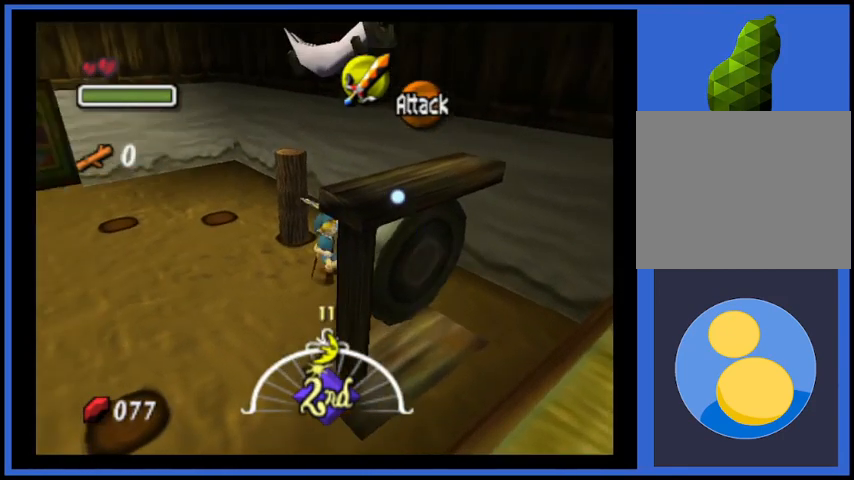
{"buttons": ["X"], "left_stick": "down-right", "right_stick": "center", "events": [[208, "X", "down"], [375, "X", "up"], [459, "X", "down"]]}
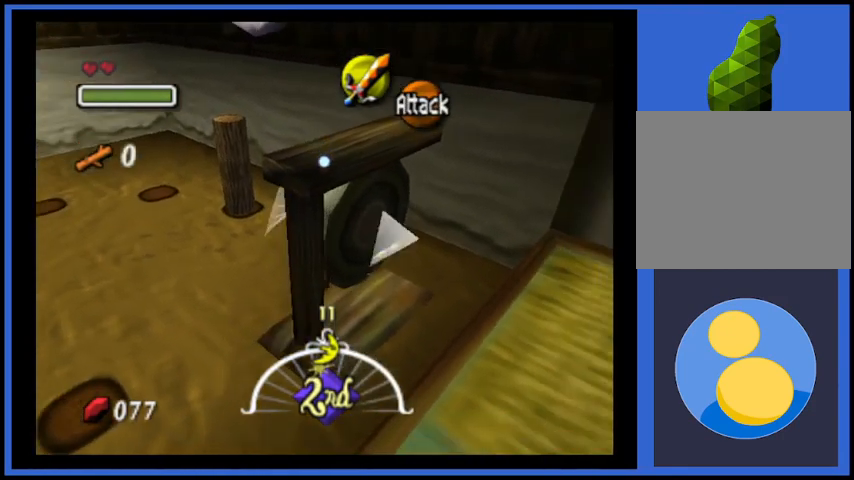
{"buttons": ["X"], "left_stick": "down-right", "right_stick": "center", "events": [[84, "X", "up"], [167, "X", "down"], [250, "X", "up"], [334, "X", "down"], [417, "X", "up"], [501, "X", "down"]]}
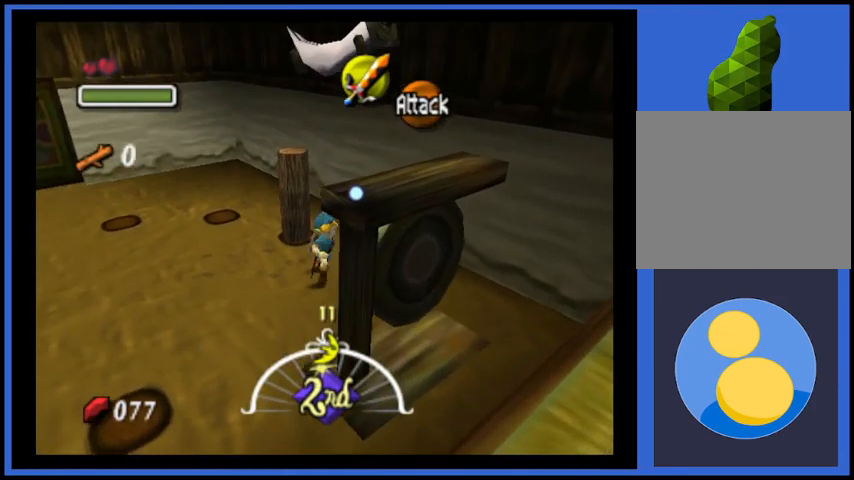
{"buttons": [], "left_stick": "down-right", "right_stick": "center", "events": [[83, "X", "up"], [167, "X", "down"], [250, "X", "up"], [333, "X", "down"], [417, "X", "up"]]}
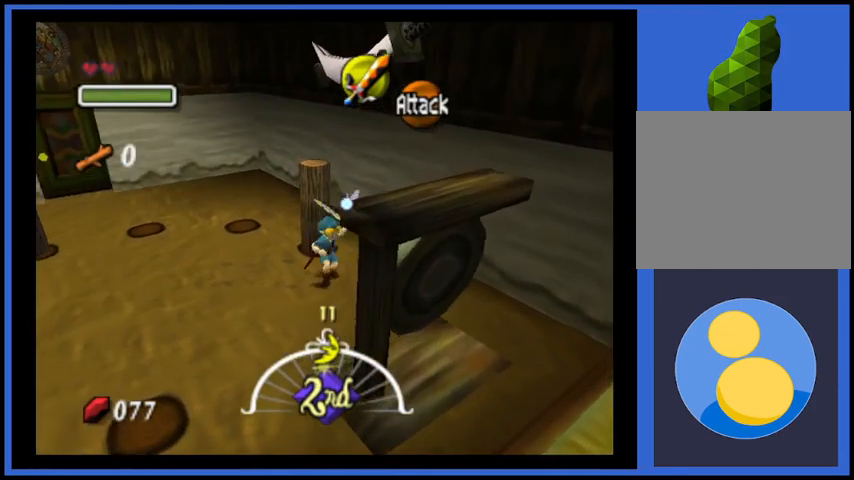
{"buttons": [], "left_stick": "down-right", "right_stick": "center", "events": [[42, "X", "down"], [125, "X", "up"], [209, "X", "down"], [292, "X", "up"], [376, "X", "down"], [459, "X", "up"]]}
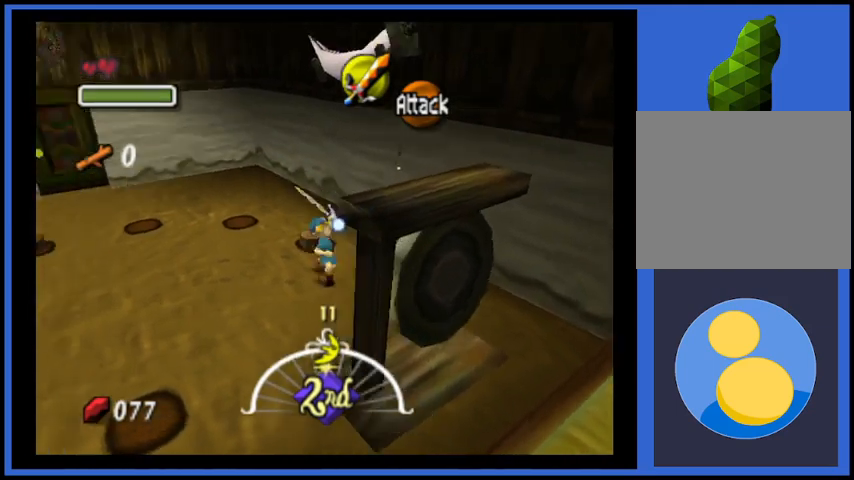
{"buttons": [], "left_stick": "center", "right_stick": "center", "events": [[83, "X", "down"], [167, "X", "up"], [250, "X", "down"], [333, "X", "up"], [500, "left_stick", "center"]]}
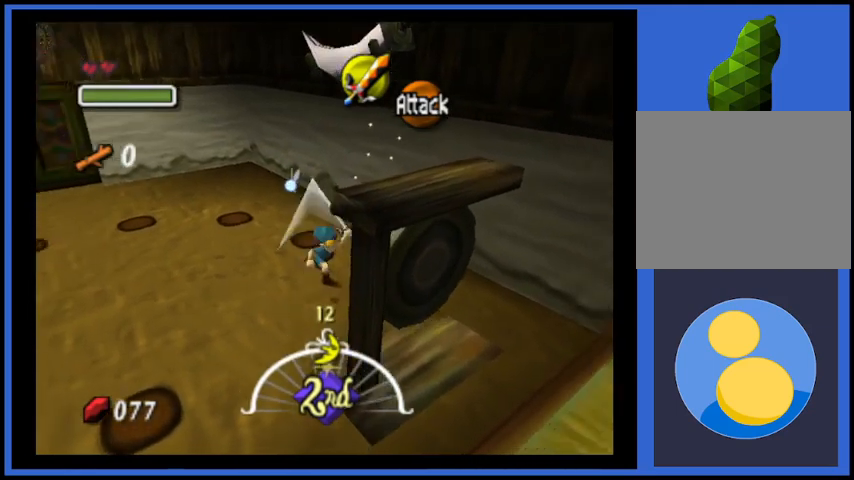
{"buttons": [], "left_stick": "center", "right_stick": "center", "events": []}
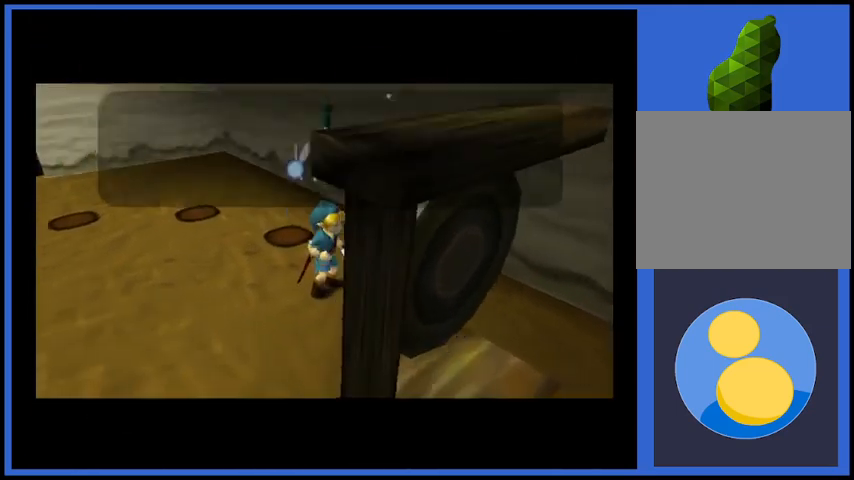
{"buttons": ["X"], "left_stick": "center", "right_stick": "center", "events": [[417, "X", "down"]]}
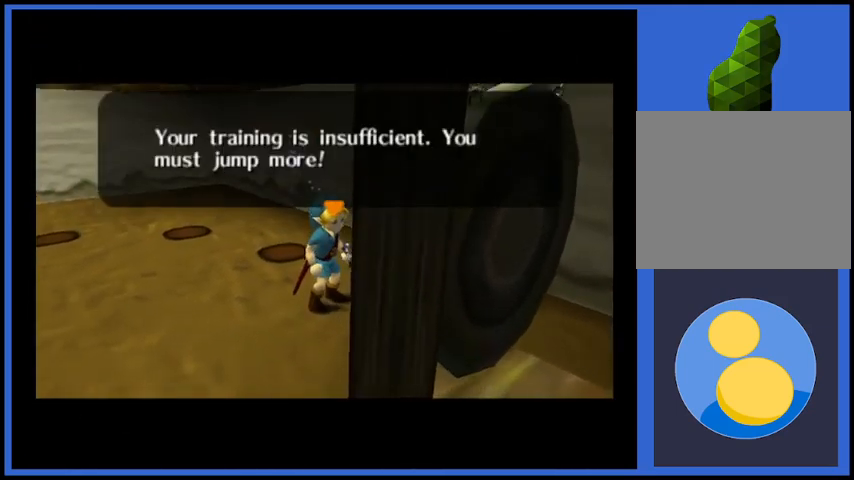
{"buttons": ["X"], "left_stick": "left", "right_stick": "center", "events": [[84, "X", "up"], [334, "left_stick", "left"], [417, "X", "down"]]}
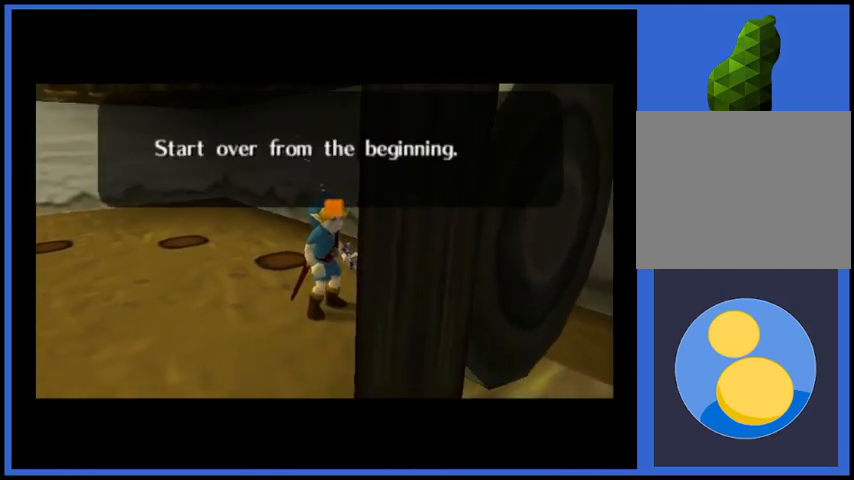
{"buttons": [], "left_stick": "up-left", "right_stick": "center", "events": [[41, "X", "up"], [333, "left_stick", "up-left"]]}
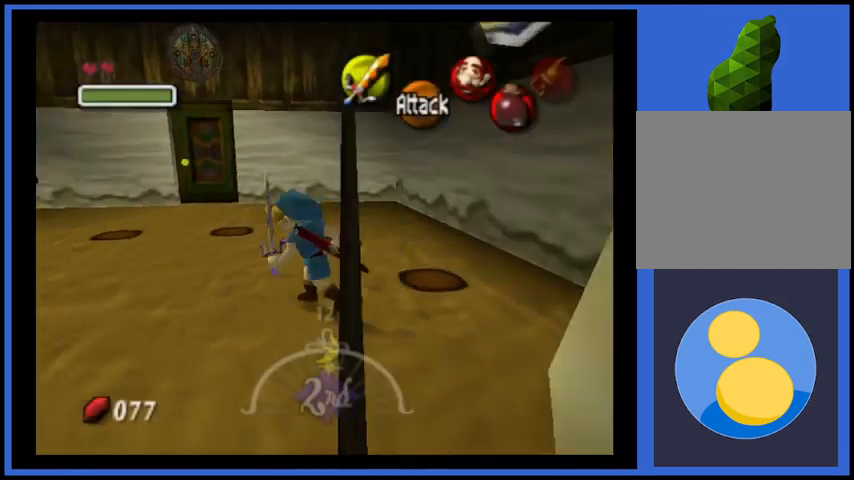
{"buttons": ["A"], "left_stick": "up", "right_stick": "center", "events": [[125, "A", "down"], [125, "left_stick", "up"]]}
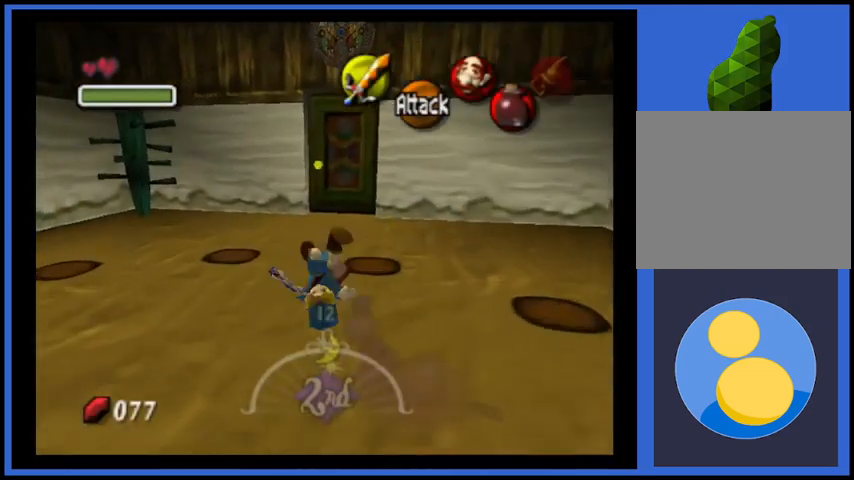
{"buttons": [], "left_stick": "up", "right_stick": "center", "events": [[125, "A", "up"]]}
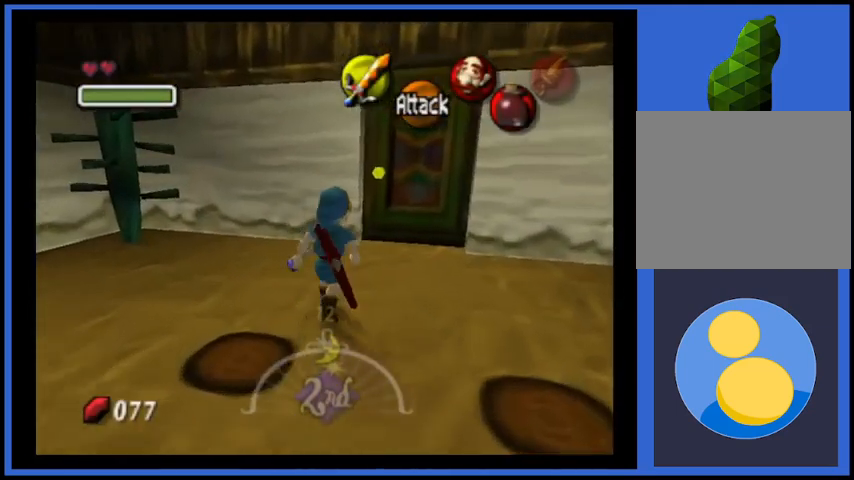
{"buttons": ["A"], "left_stick": "up", "right_stick": "center", "events": [[501, "A", "down"]]}
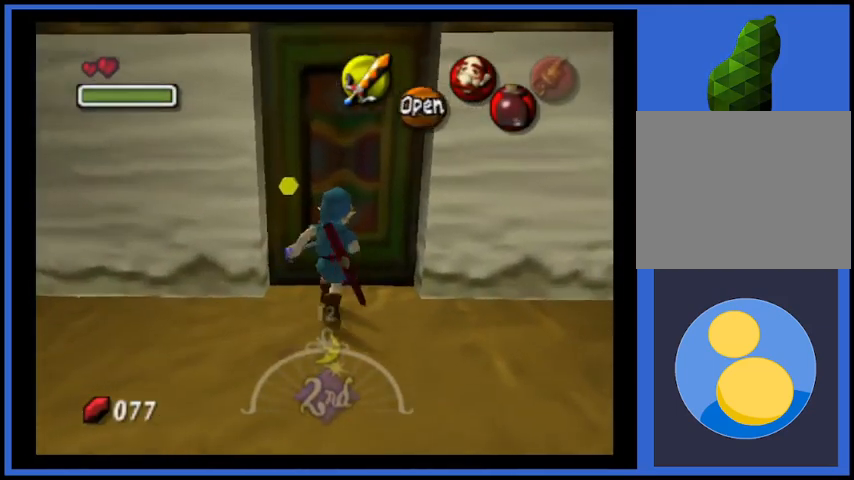
{"buttons": [], "left_stick": "center", "right_stick": "center", "events": [[83, "A", "up"], [83, "left_stick", "center"], [167, "A", "down"], [292, "A", "up"]]}
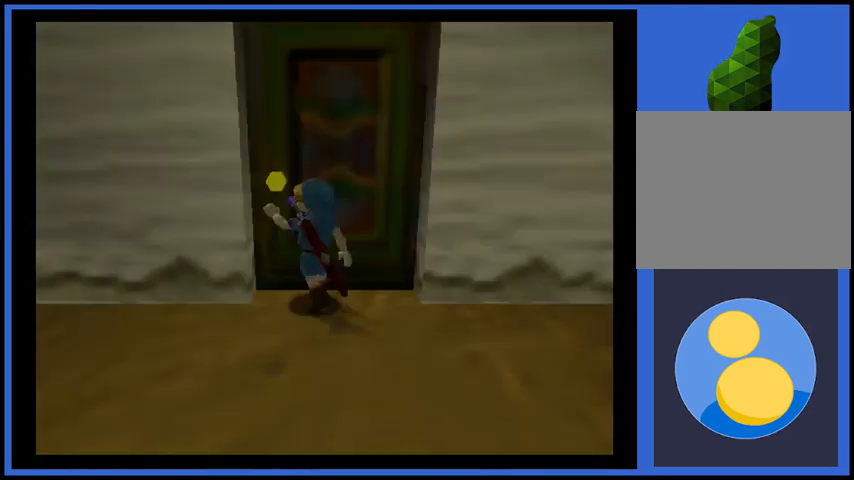
{"buttons": [], "left_stick": "center", "right_stick": "center", "events": []}
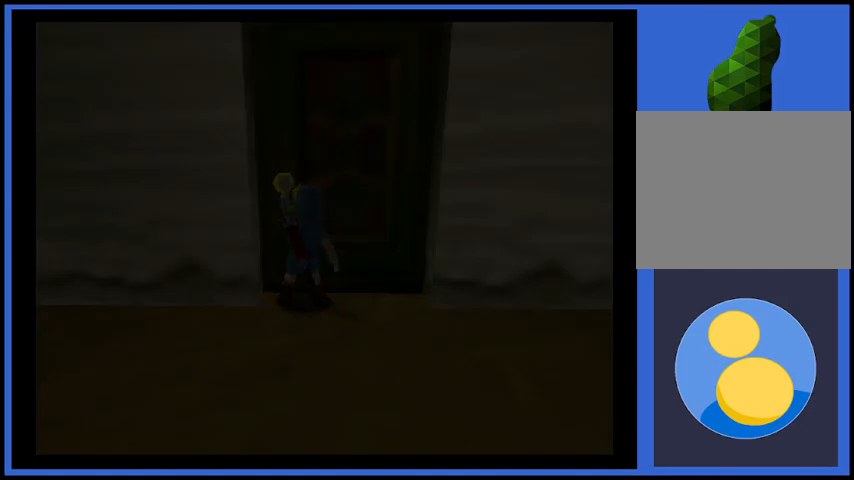
{"buttons": [], "left_stick": "center", "right_stick": "center", "events": []}
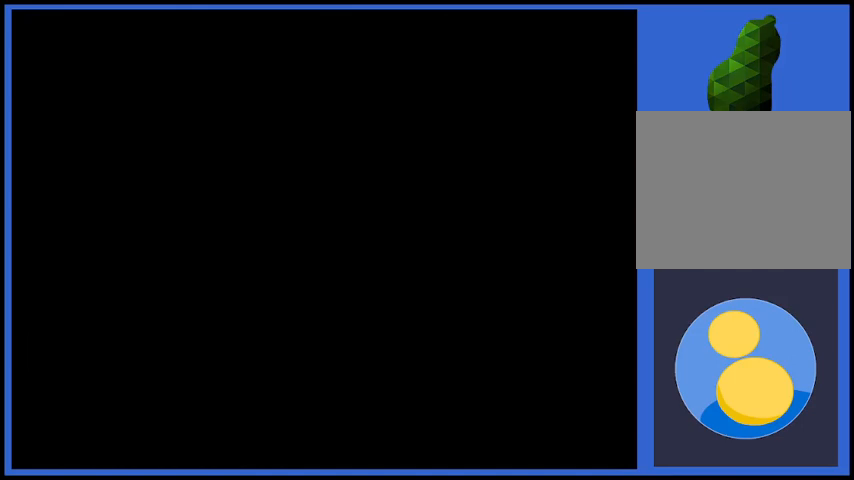
{"buttons": [], "left_stick": "center", "right_stick": "center", "events": []}
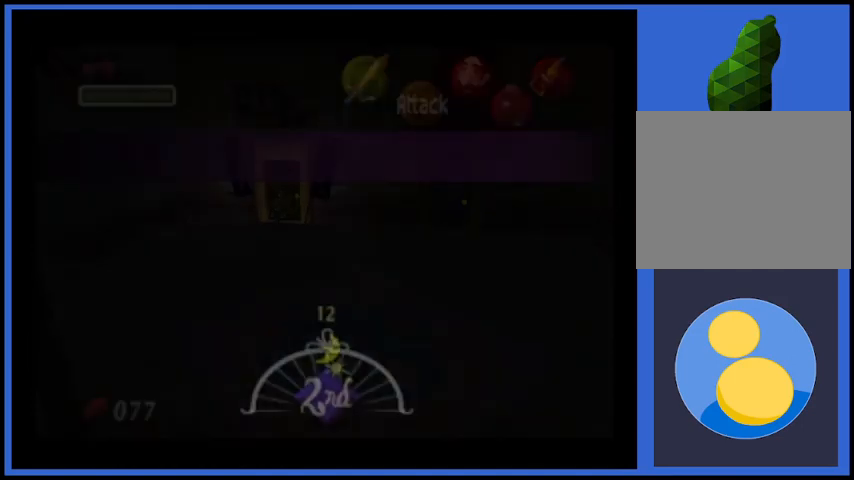
{"buttons": [], "left_stick": "down-right", "right_stick": "center", "events": [[500, "left_stick", "down-right"]]}
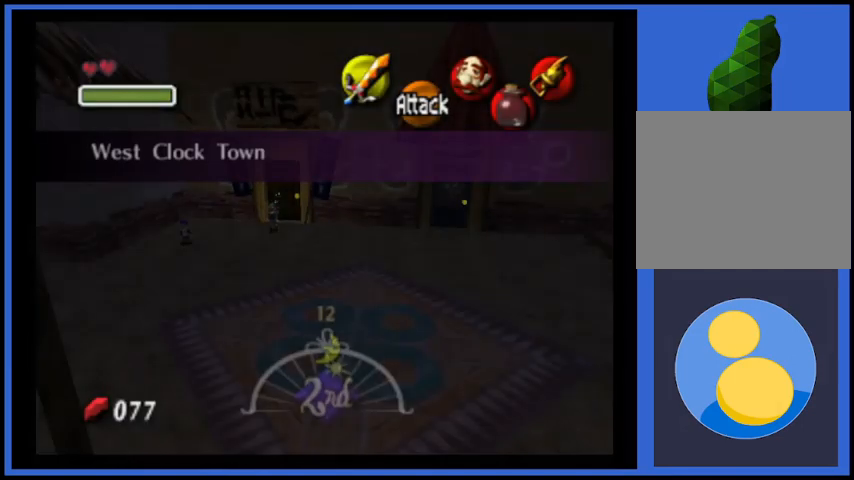
{"buttons": [], "left_stick": "down-right", "right_stick": "center", "events": []}
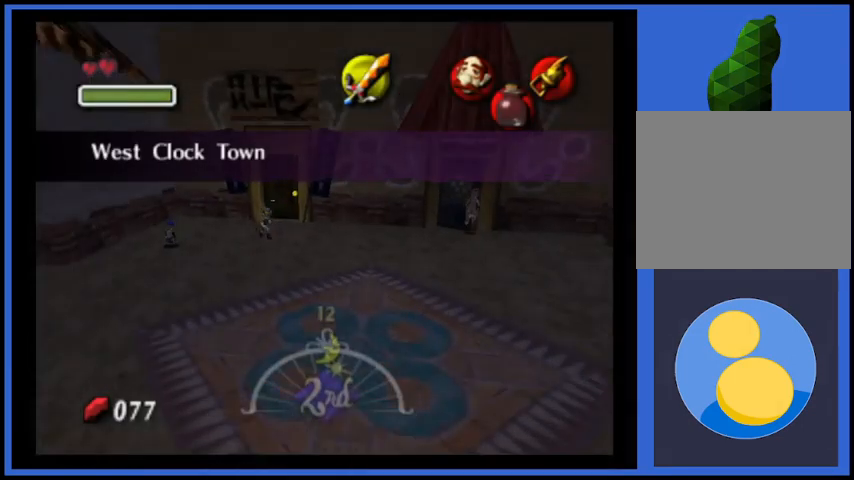
{"buttons": [], "left_stick": "down-right", "right_stick": "center", "events": []}
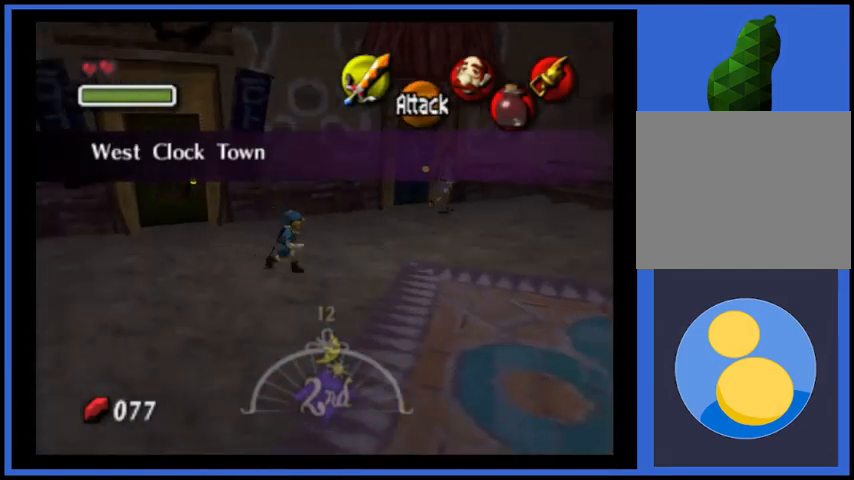
{"buttons": [], "left_stick": "up-right", "right_stick": "center", "events": [[84, "left_stick", "right"], [250, "left_stick", "up-right"]]}
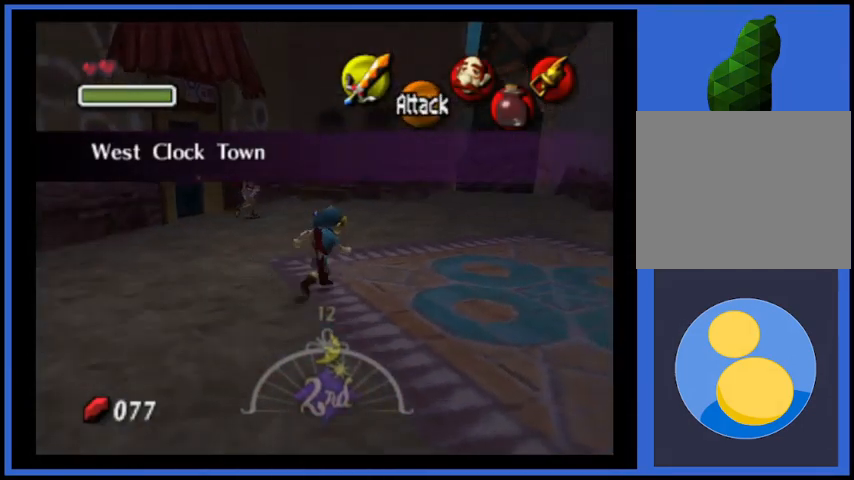
{"buttons": ["A"], "left_stick": "up-right", "right_stick": "center", "events": [[41, "A", "down"]]}
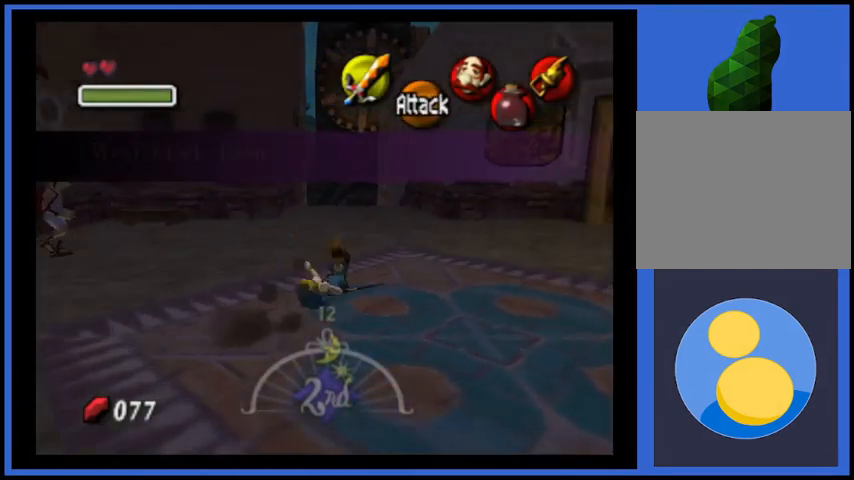
{"buttons": [], "left_stick": "up", "right_stick": "center", "events": [[42, "A", "up"], [84, "left_stick", "up"]]}
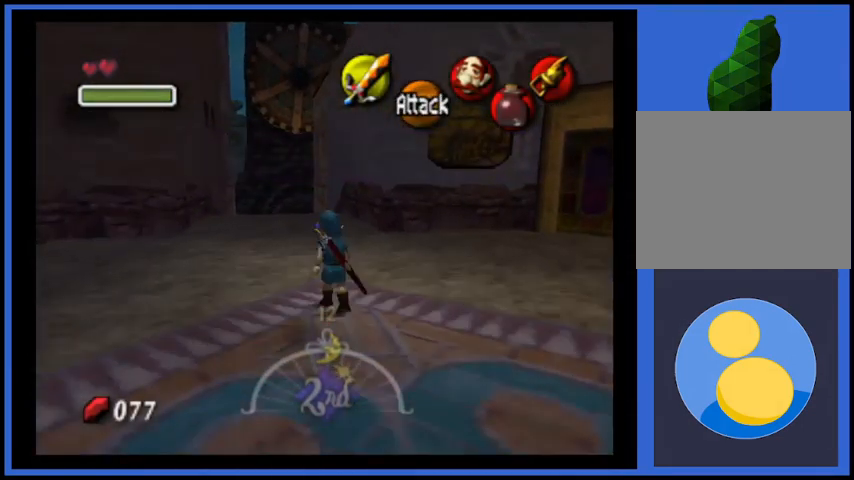
{"buttons": ["A"], "left_stick": "up", "right_stick": "center", "events": [[208, "A", "down"]]}
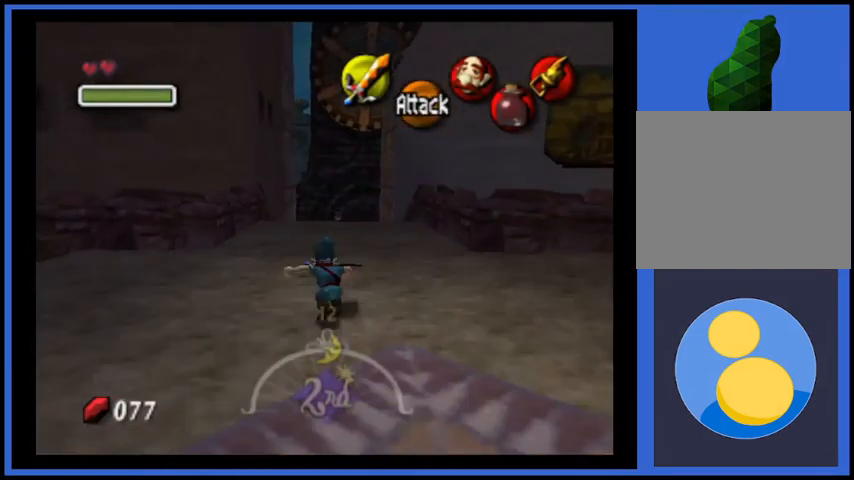
{"buttons": [], "left_stick": "up", "right_stick": "center", "events": [[84, "A", "up"]]}